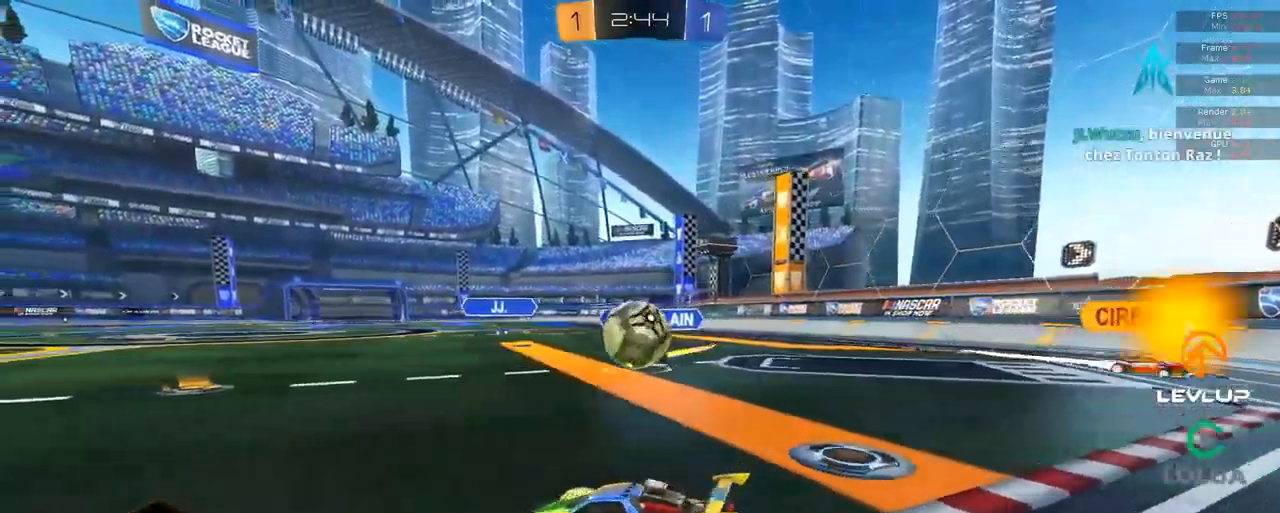
Gameplay with a controller (Xbox layout); each line is a JSON object with the inputs held at the frame after it. "events" lists button and stick changes between this image and that frame as [ms after this image, input, new state], when the widget could be followed in between.
{"buttons": ["B", "Y", "L2", "R2"], "left_stick": "down-left", "right_stick": "center", "events": [[167, "A", "down"], [184, "B", "down"], [234, "L2", "down"], [250, "left_stick", "up-left"], [284, "A", "up"], [334, "A", "down"], [350, "L3", "down"], [400, "left_stick", "down-left"], [417, "L3", "up"], [434, "A", "up"], [467, "Y", "down"]]}
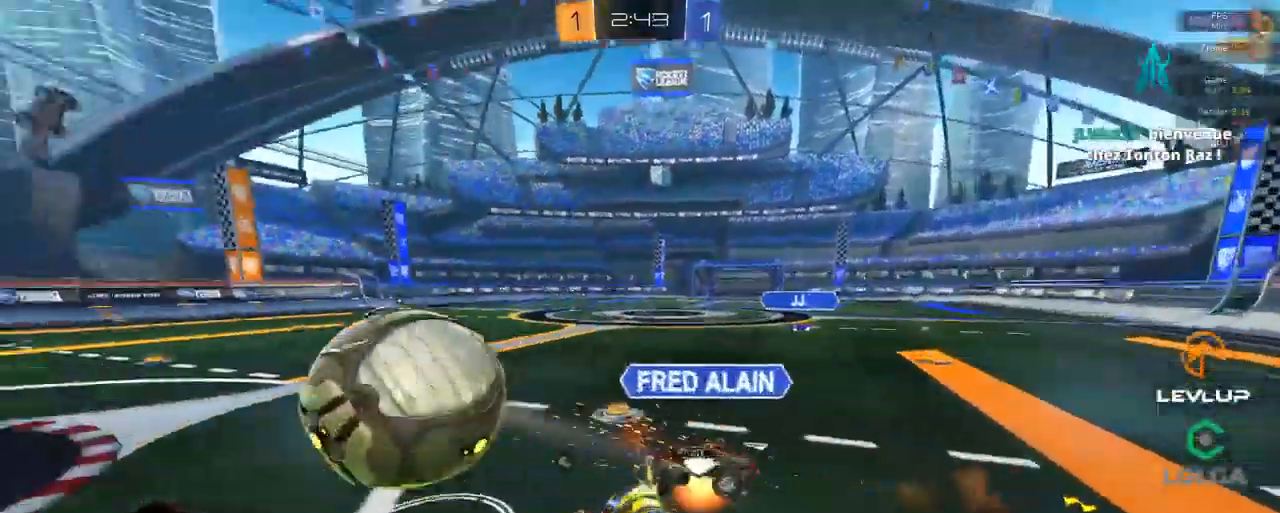
{"buttons": ["R2"], "left_stick": "left", "right_stick": "center", "events": [[134, "Y", "up"], [317, "left_stick", "left"], [350, "Y", "down"], [384, "B", "up"], [417, "Y", "up"], [484, "L2", "up"]]}
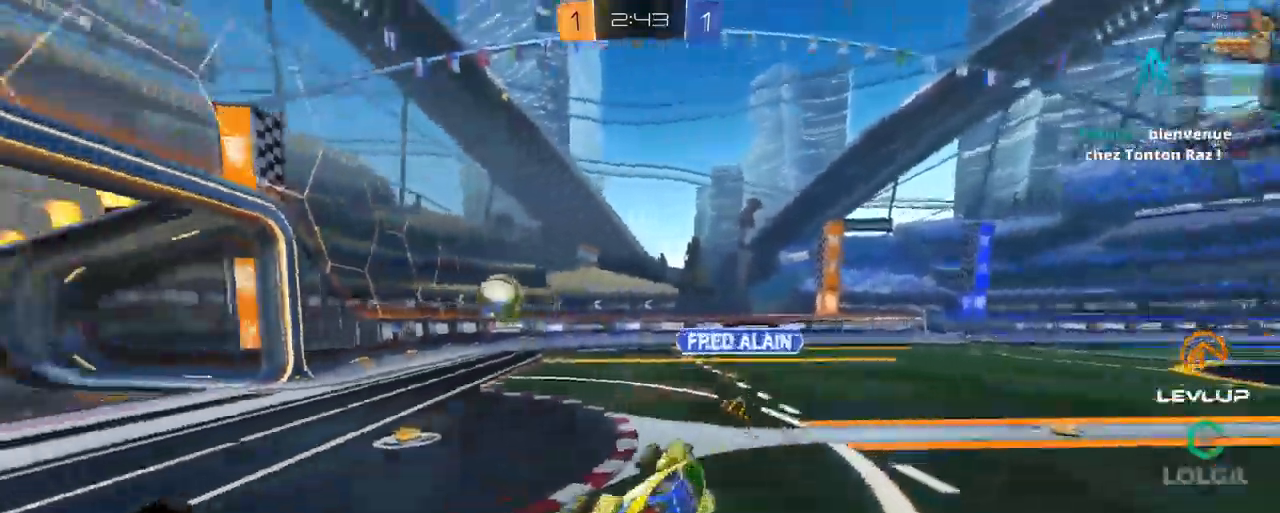
{"buttons": ["R2"], "left_stick": "right", "right_stick": "center"}
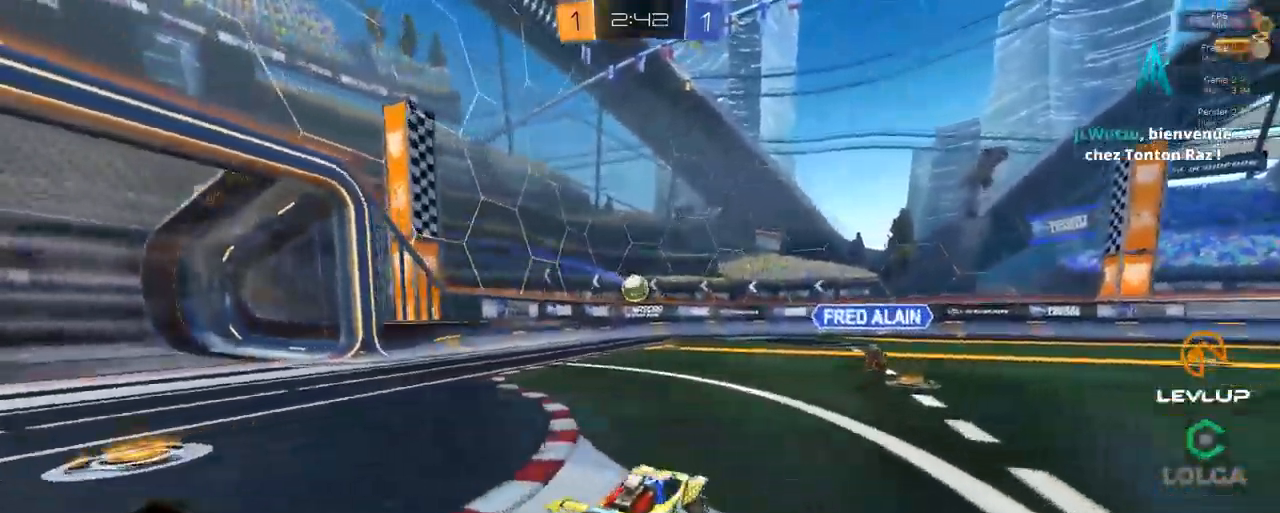
{"buttons": ["B", "Y", "L2", "R2"], "left_stick": "down-left", "right_stick": "center"}
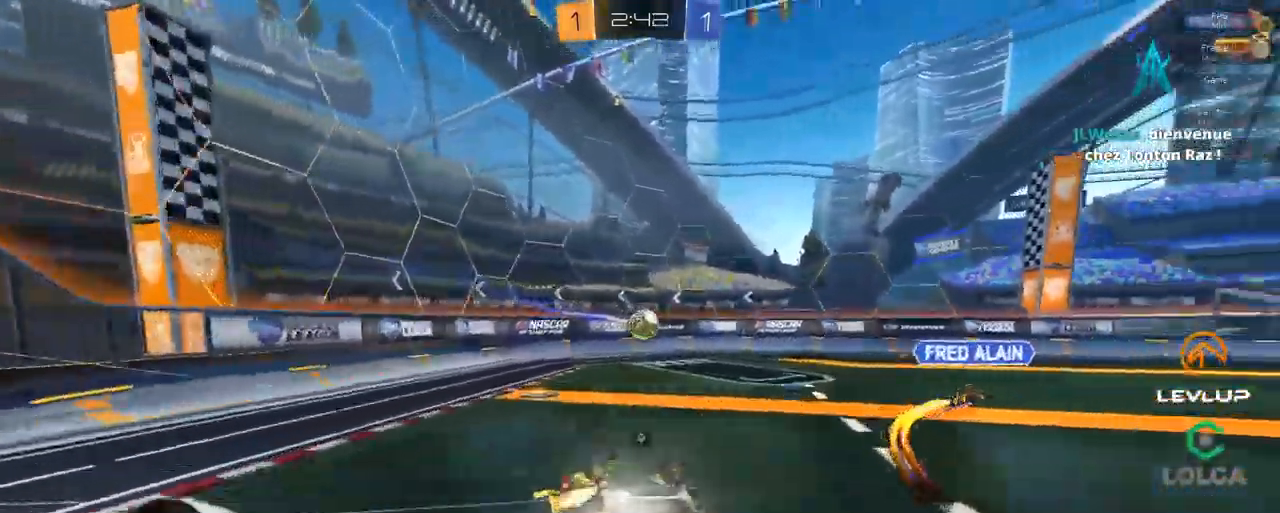
{"buttons": ["R2"], "left_stick": "down-left", "right_stick": "center", "events": [[34, "Y", "up"], [134, "left_stick", "left"], [234, "Y", "down"], [250, "left_stick", "down-left"], [384, "B", "up"], [384, "Y", "up"], [417, "L2", "up"]]}